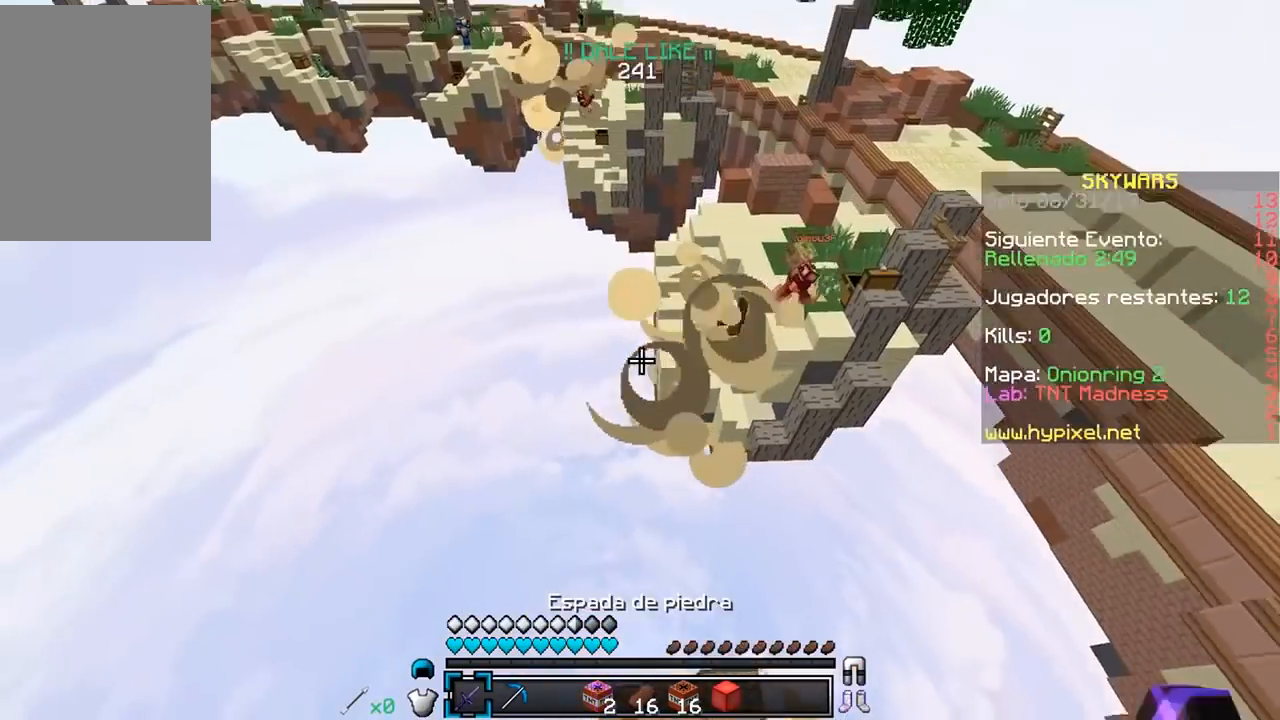
Gameplay with keyboard and mouse; each line is a JSON object with the keys and mouse buttons held at the frame after it. "events" lists presses ("down") and releases ("up") of "a", "d", "s", "w", "mouse_left" and "mouse_right" between this image and that frame as [ms after this image, input, new state], when the widget could be followed in between. "mouse_left", "mouse_right" = the "left", "right" buttons of the "mouse" list. No other keys are recorded. Fast repeated clicks can show as one long hold. Mouse movement is not recorded.
{"keys": ["w"], "mouse": [], "events": [[100, "d", "up"]]}
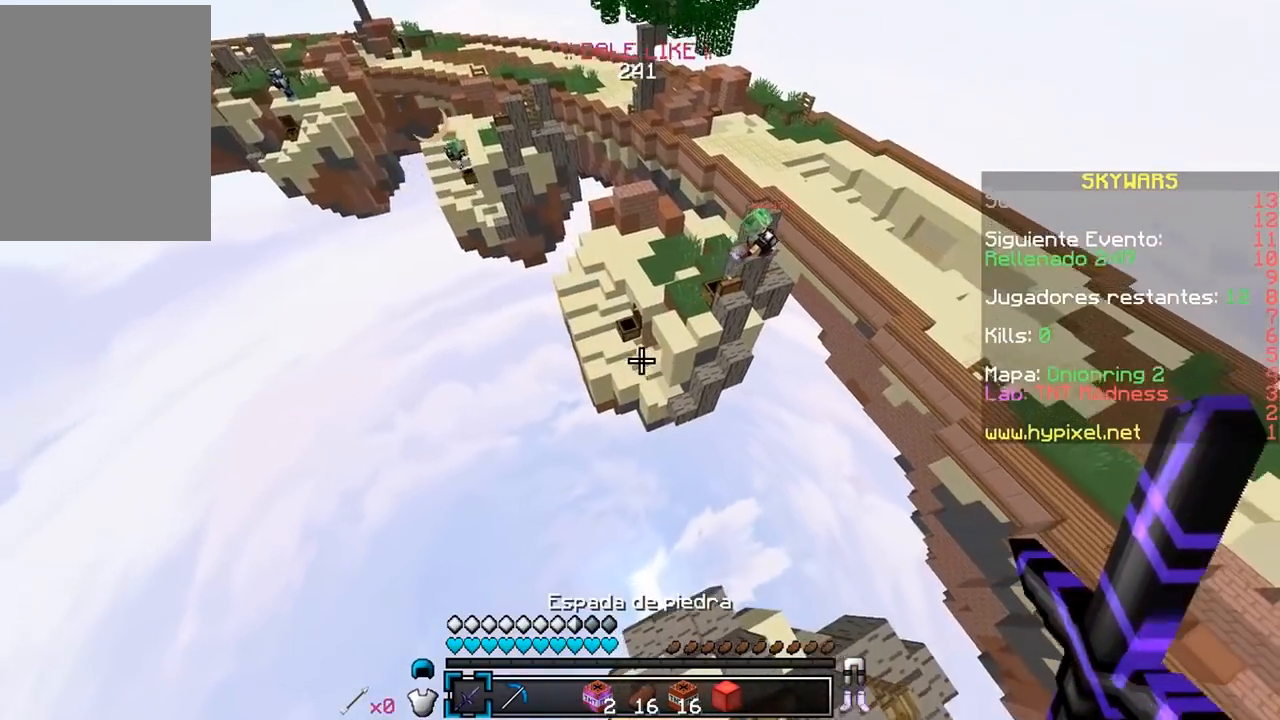
{"keys": ["w"], "mouse": [], "events": []}
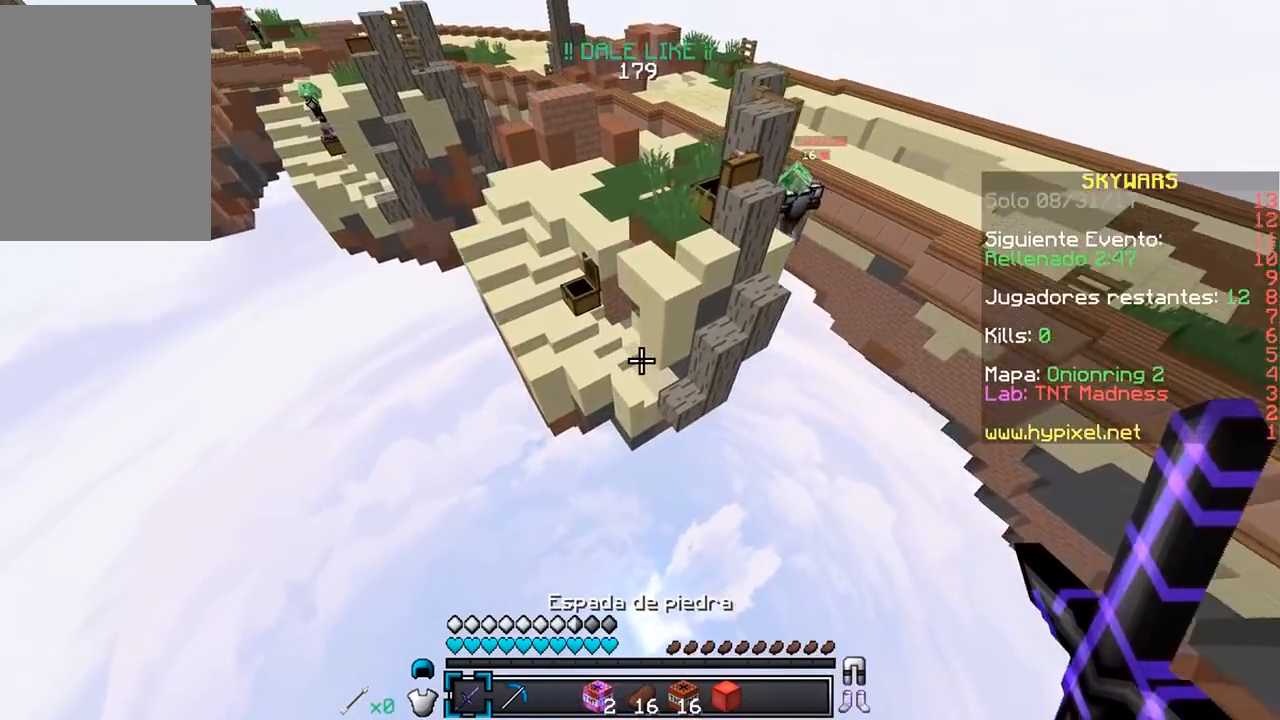
{"keys": ["w"], "mouse": ["right"], "events": [[317, "mouse_right", "down"], [417, "mouse_right", "up"], [450, "mouse_right", "down"]]}
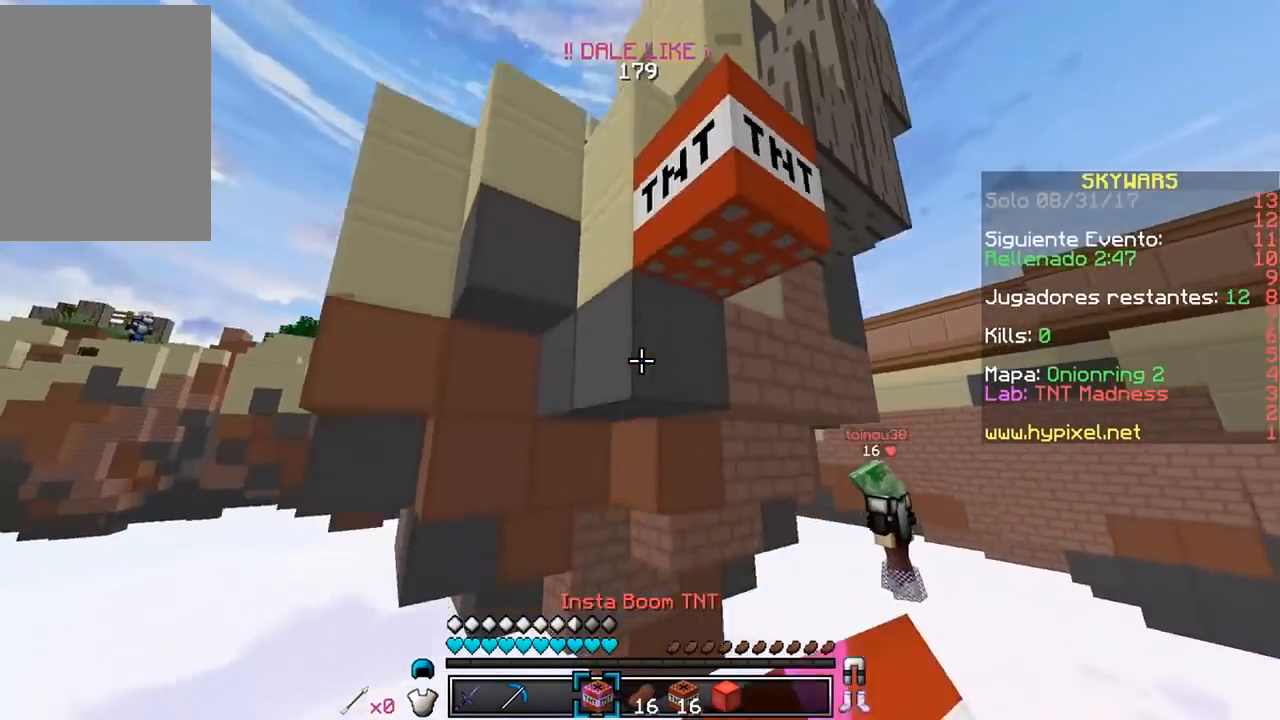
{"keys": ["w"], "mouse": [], "events": [[250, "mouse_right", "up"]]}
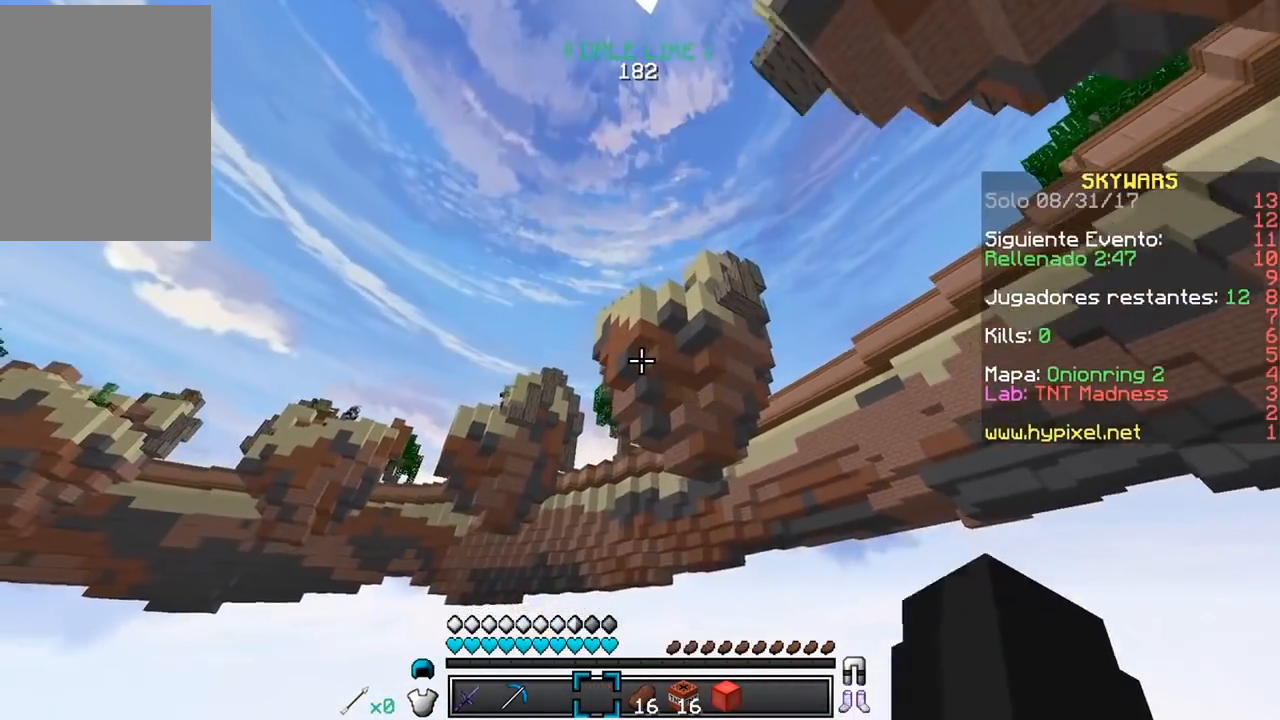
{"keys": ["w"], "mouse": [], "events": []}
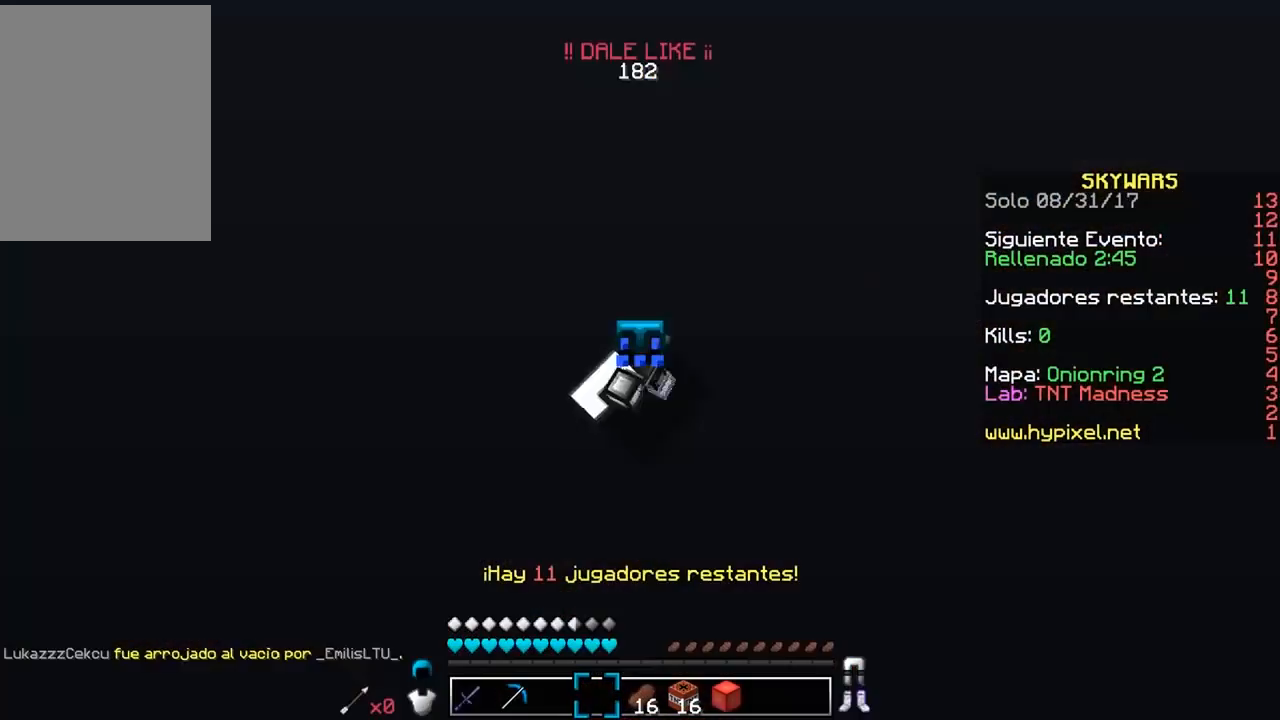
{"keys": ["w"], "mouse": [], "events": []}
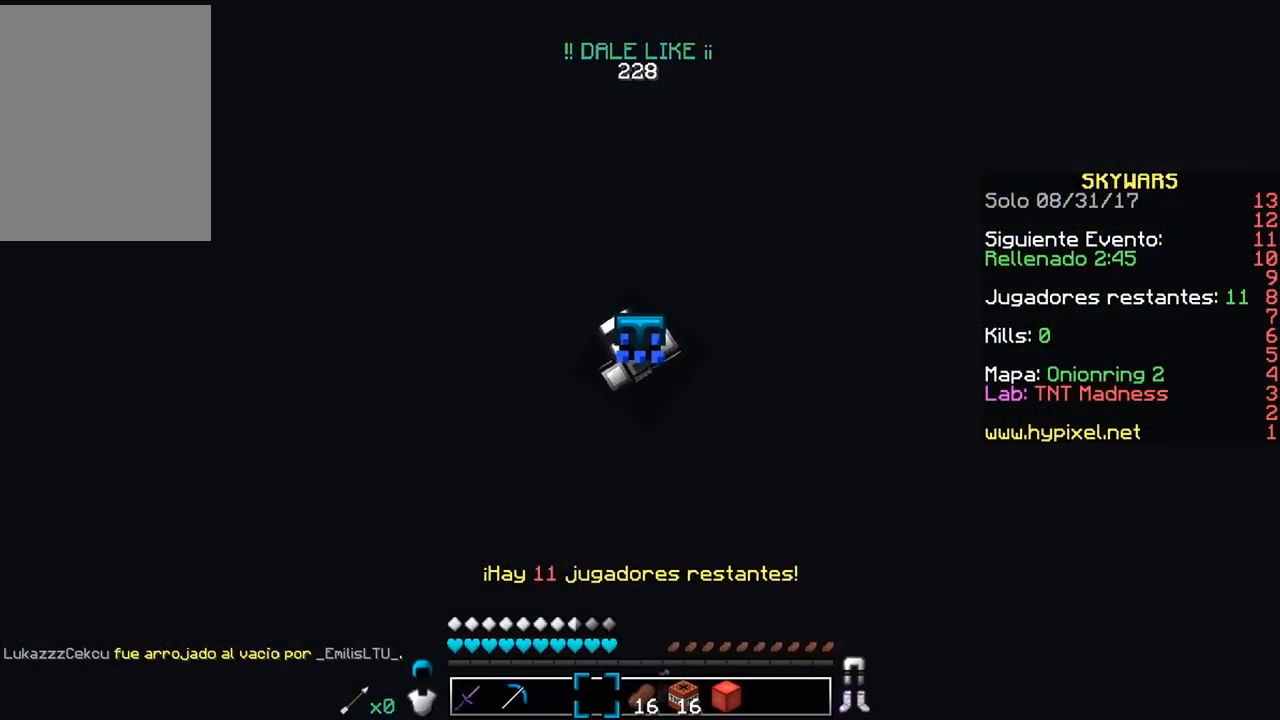
{"keys": ["w"], "mouse": [], "events": []}
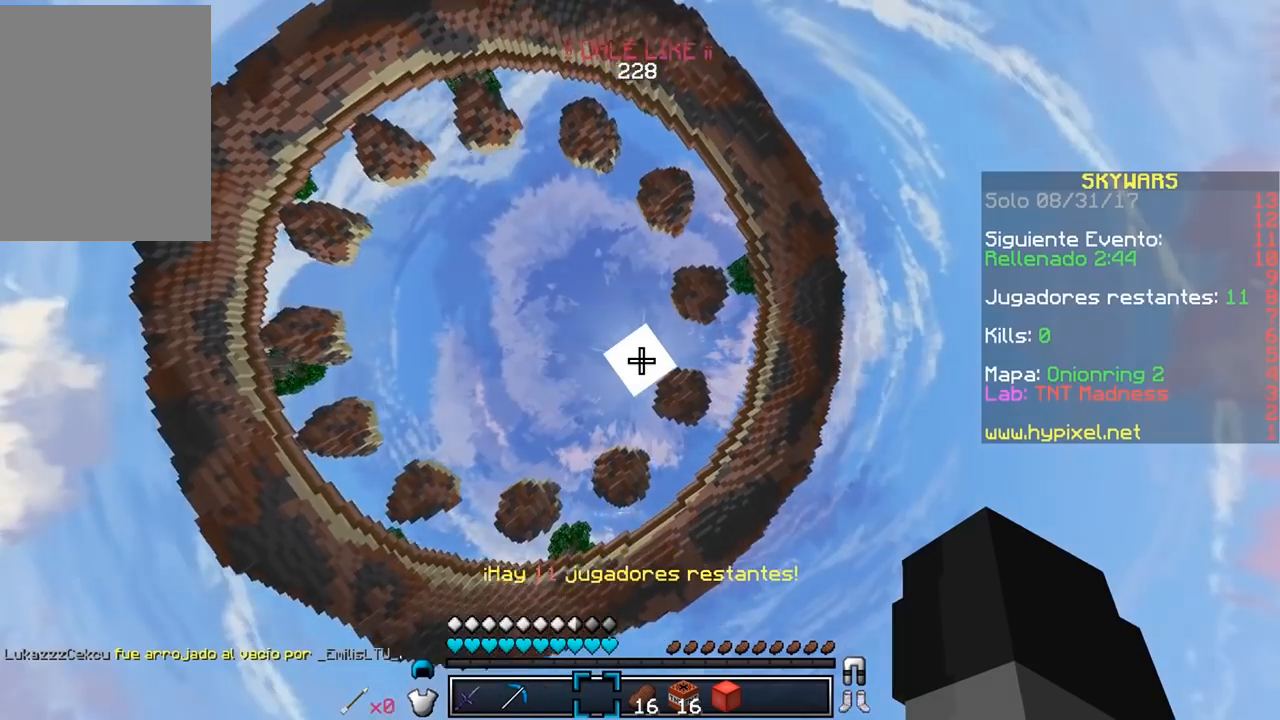
{"keys": [], "mouse": [], "events": [[250, "w", "up"]]}
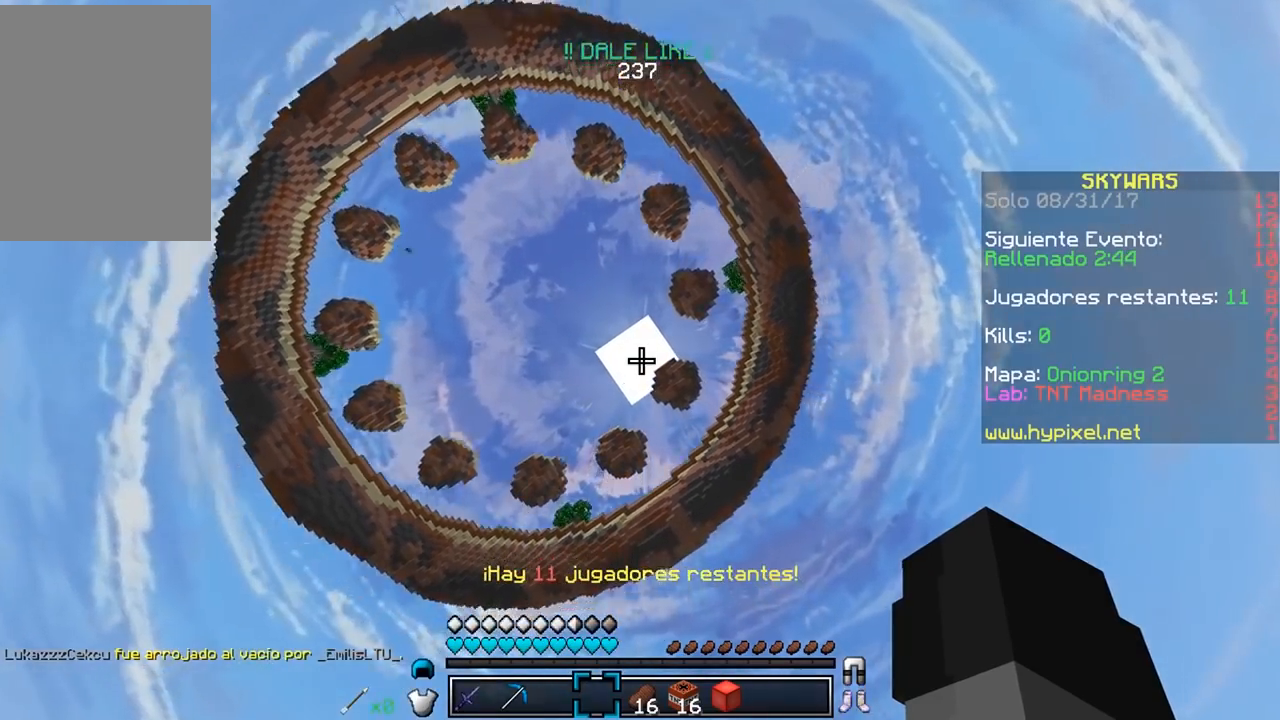
{"keys": [], "mouse": [], "events": []}
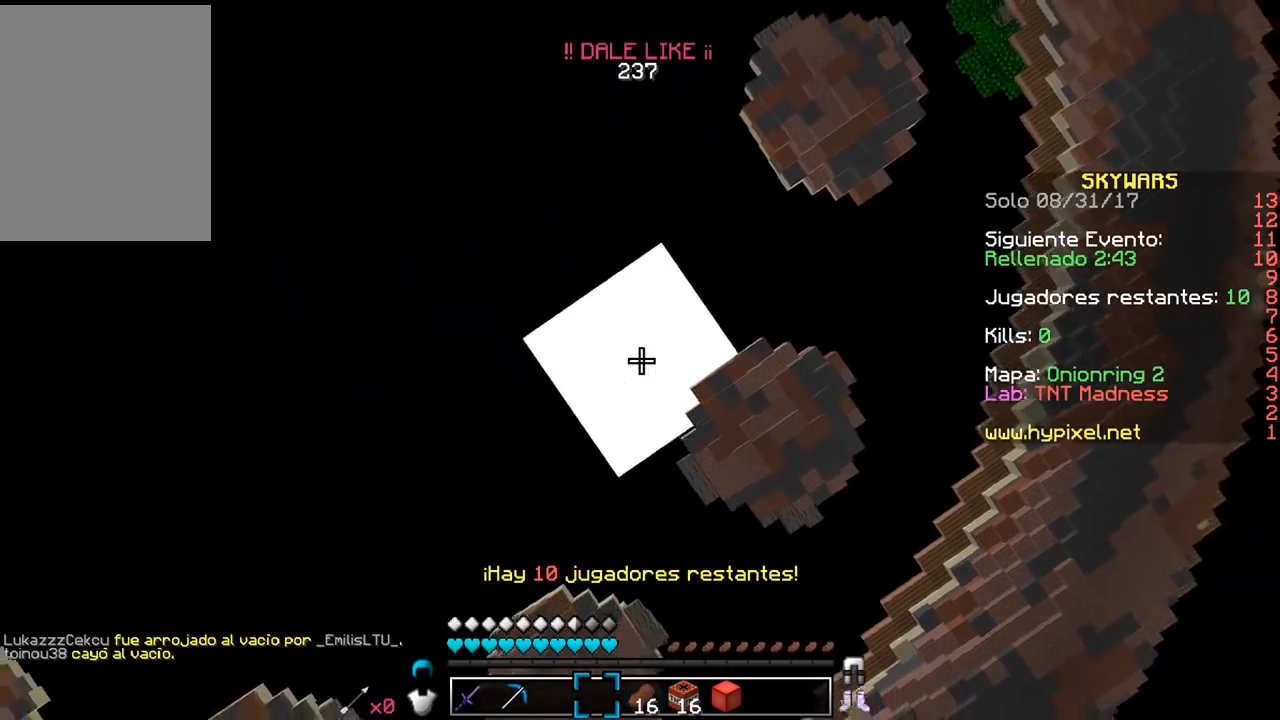
{"keys": [], "mouse": [], "events": []}
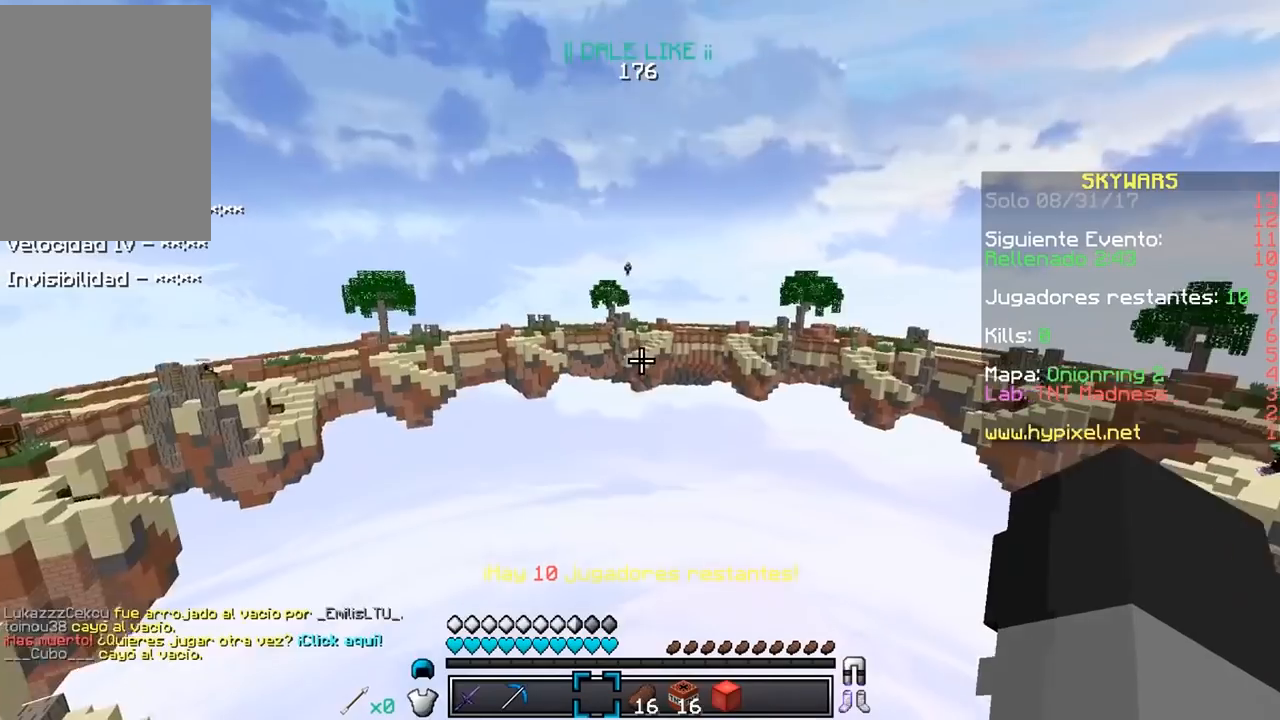
{"keys": [], "mouse": [], "events": []}
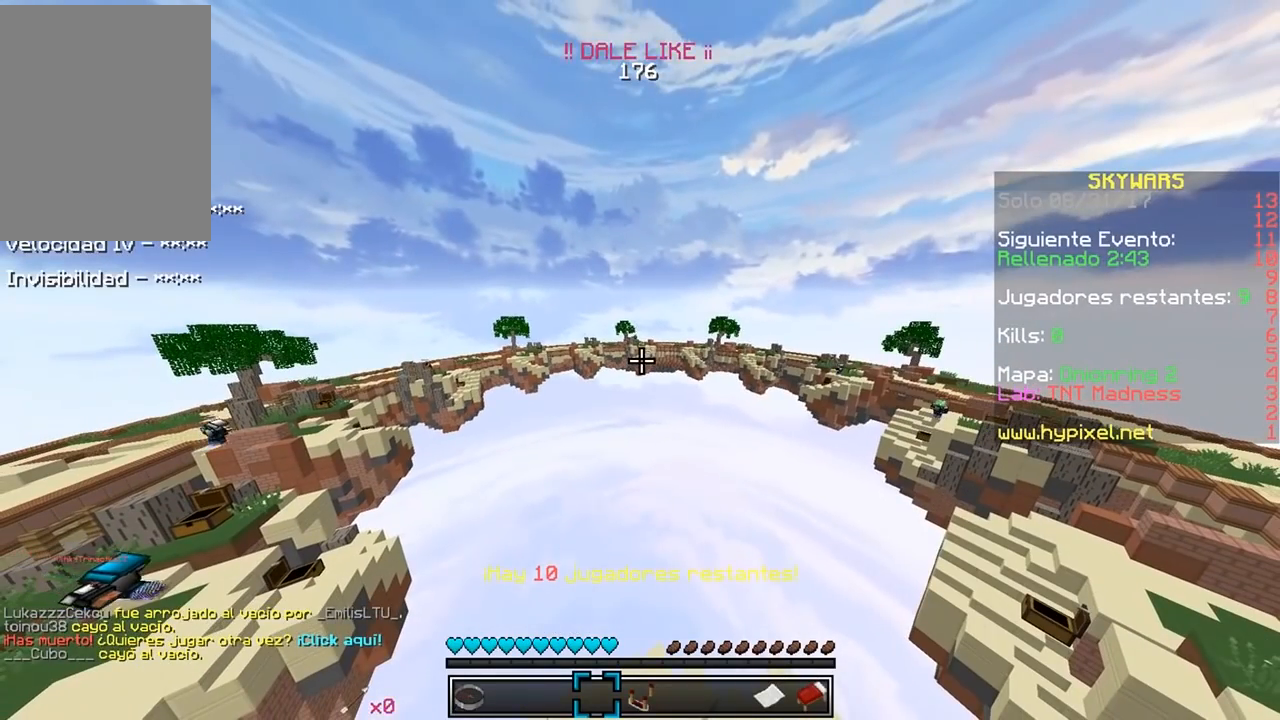
{"keys": [], "mouse": [], "events": []}
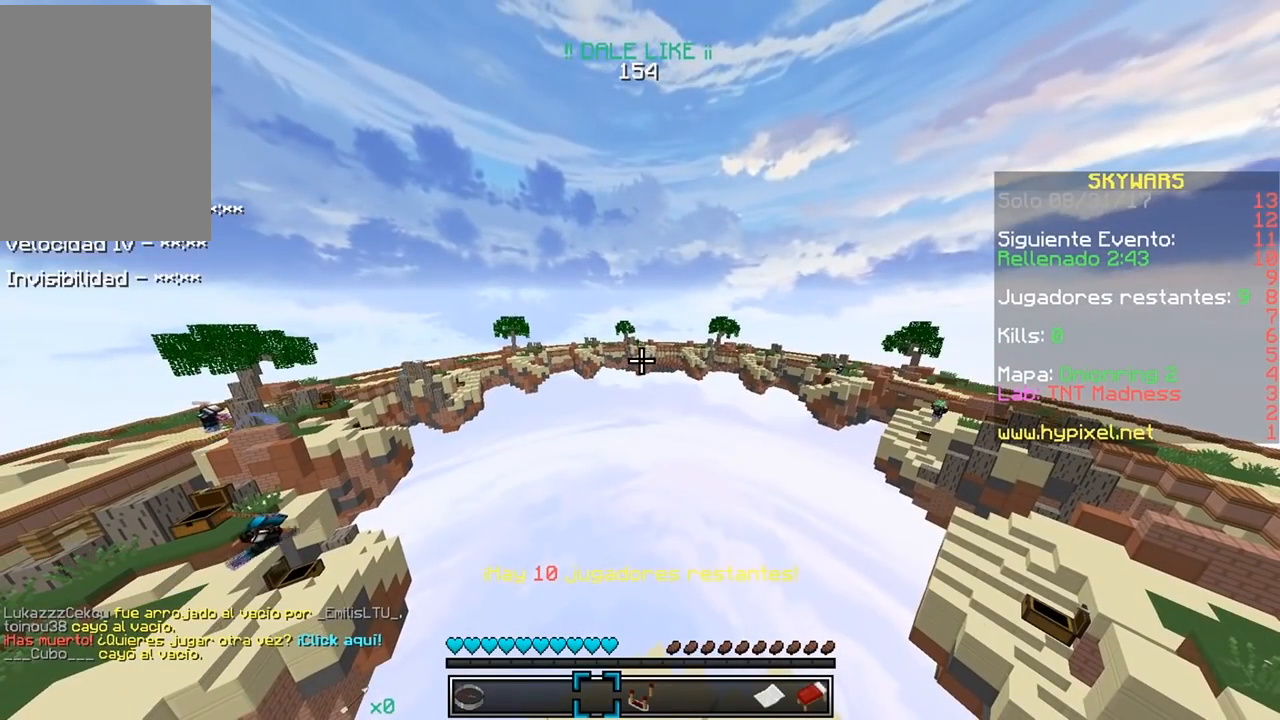
{"keys": [], "mouse": [], "events": []}
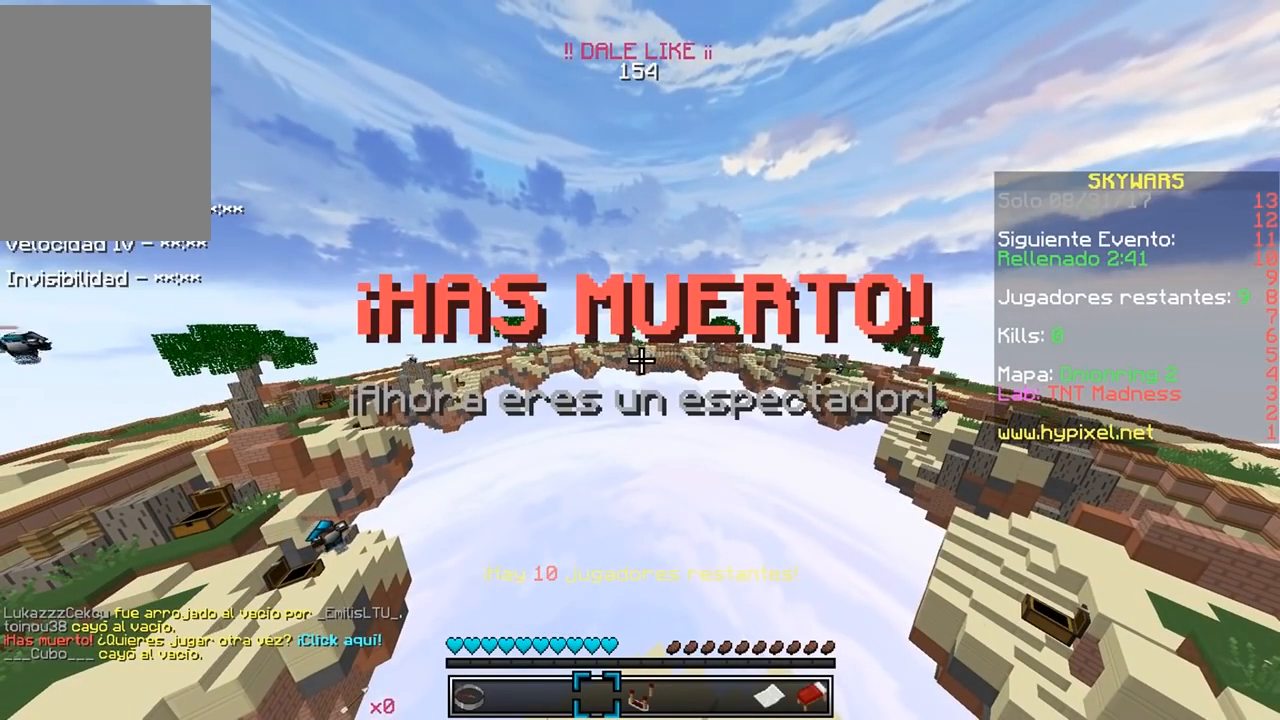
{"keys": [], "mouse": [], "events": []}
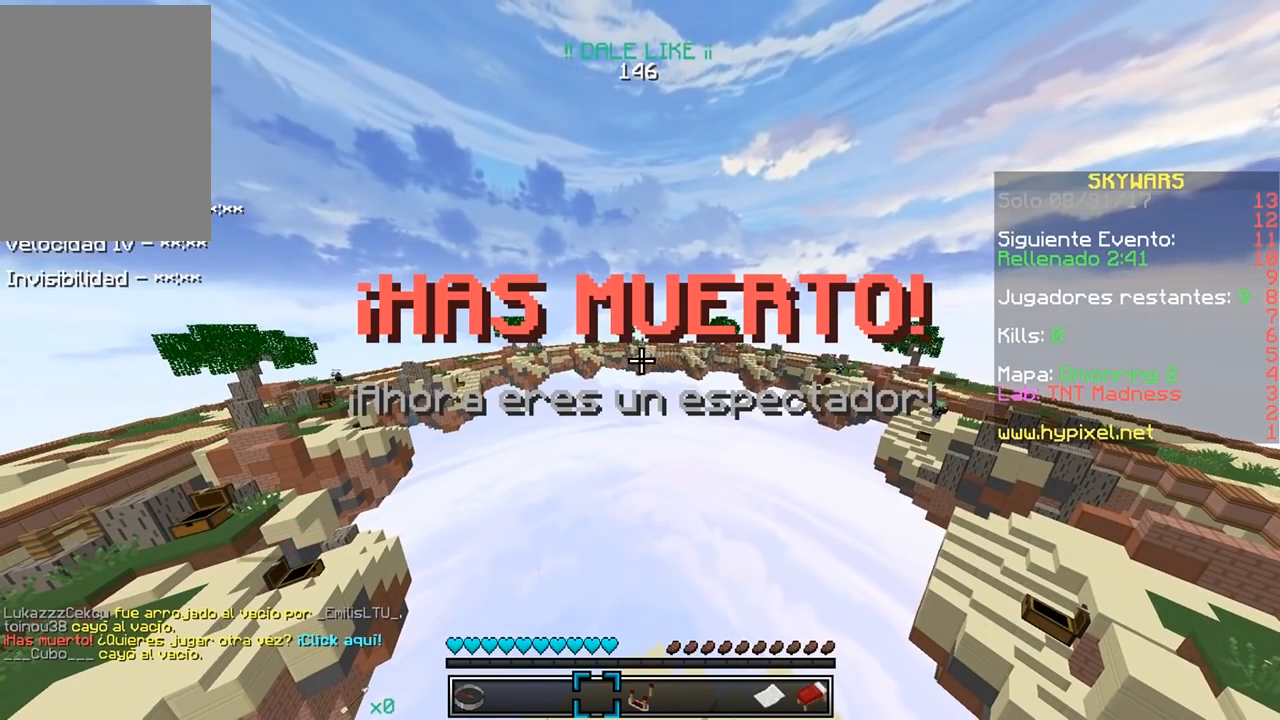
{"keys": [], "mouse": [], "events": []}
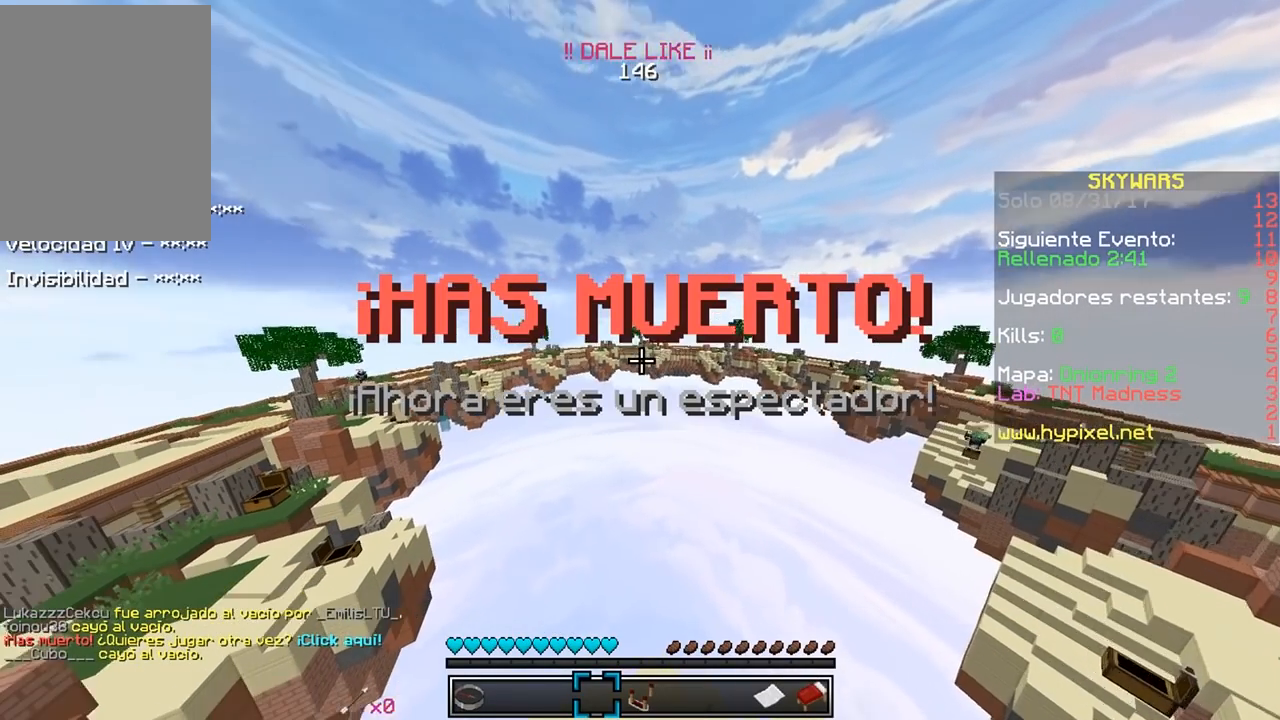
{"keys": ["w"], "mouse": [], "events": [[300, "w", "down"]]}
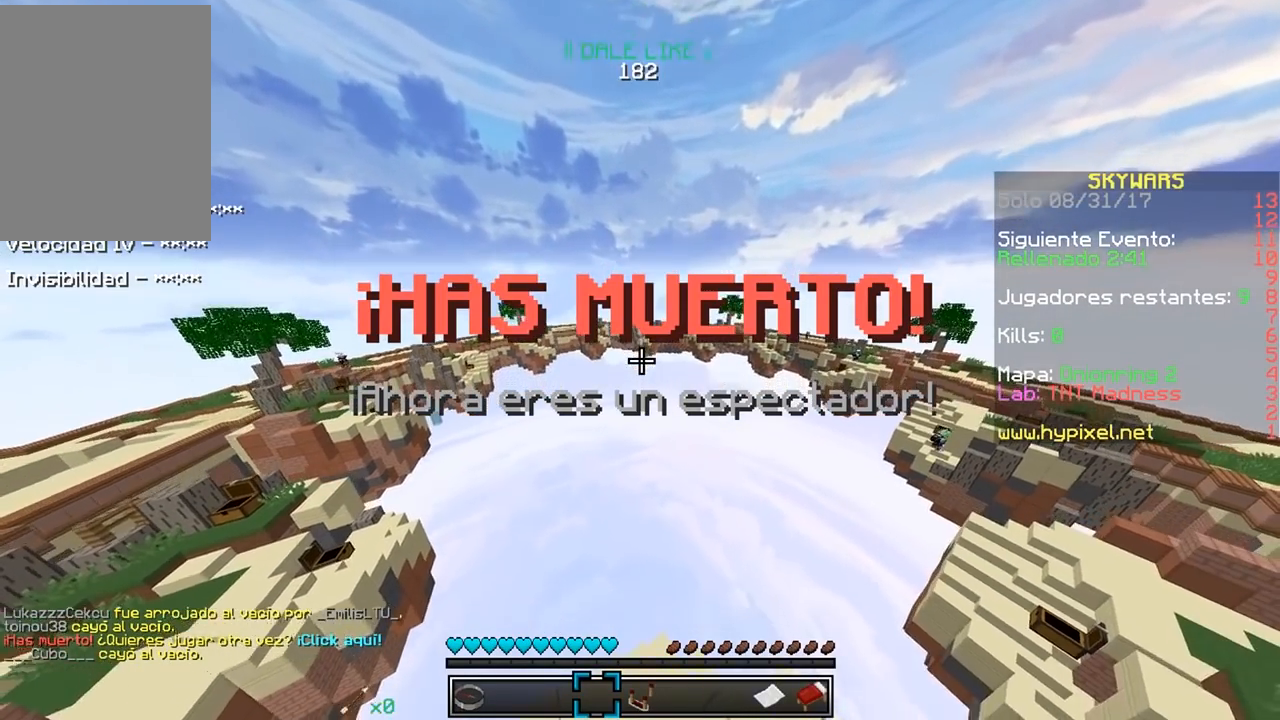
{"keys": ["w"], "mouse": [], "events": []}
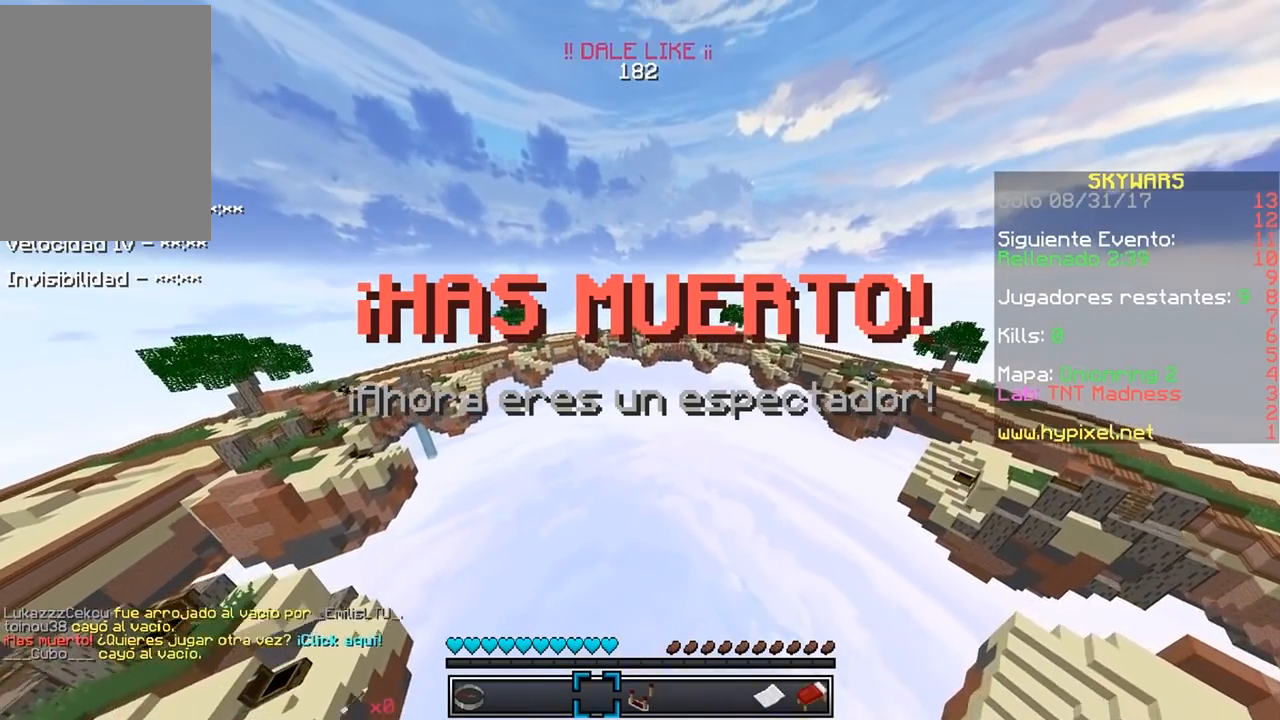
{"keys": ["w"], "mouse": [], "events": []}
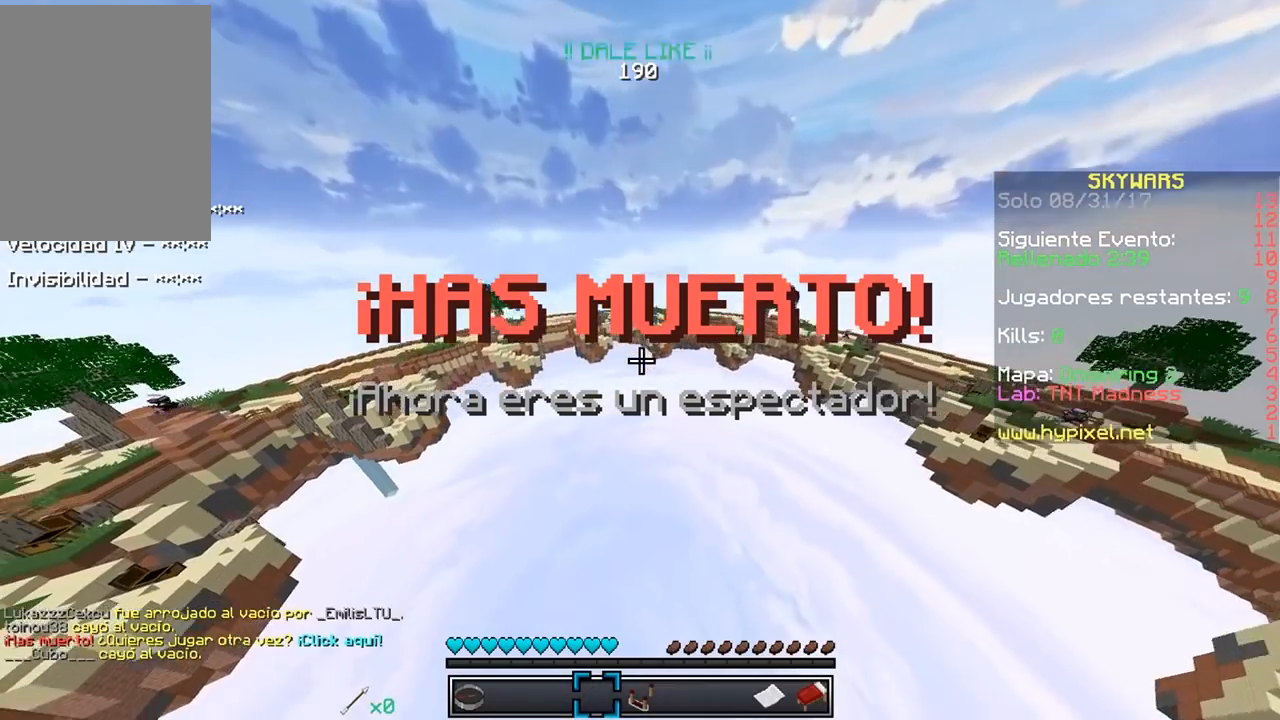
{"keys": [], "mouse": ["right"], "events": [[417, "mouse_right", "down"], [450, "w", "up"]]}